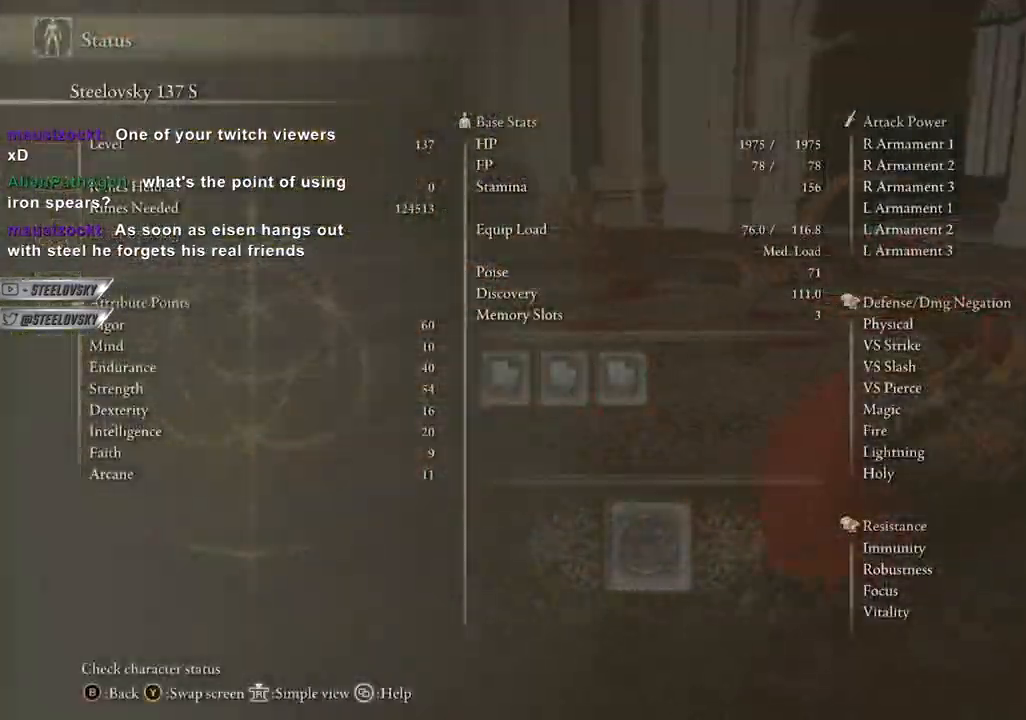
Gameplay with a controller (PlayStation layout); each line is a JSON object with the inputs held at the frame after it (dt_ms = milliseconds from this image to that frame). "events" lists button and stick changes between this image and that frame as [ms after this image, input, new state], when the widget could be followed in between. Not read: L3.
{"dt_ms": 500, "buttons": ["CIRCLE", "START"], "left_stick": "left", "right_stick": "center"}
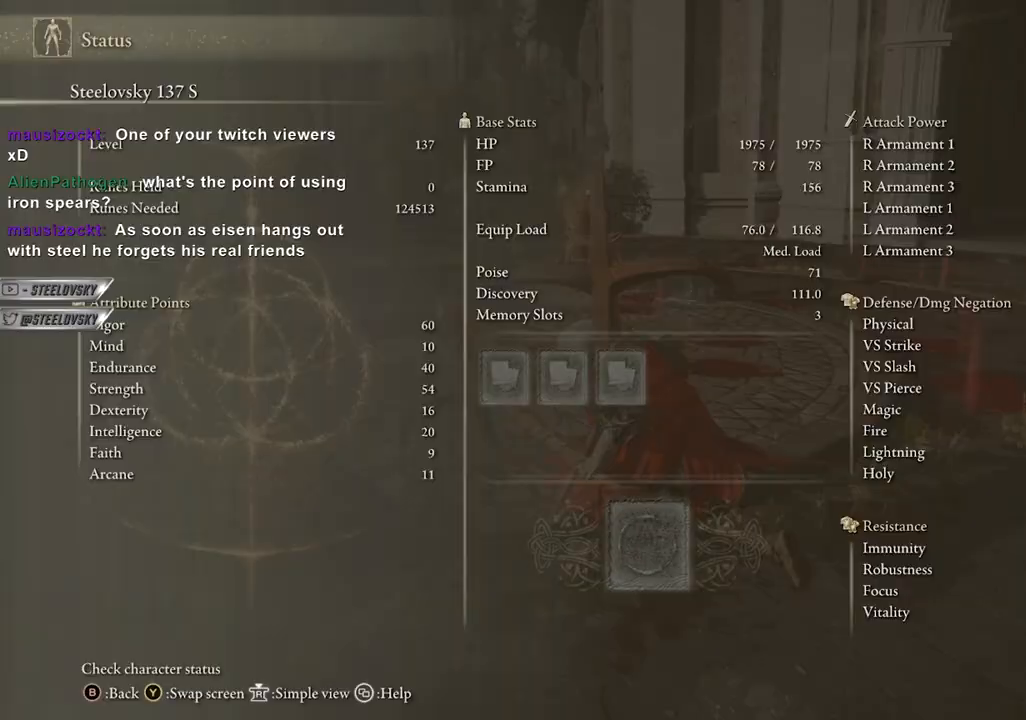
{"dt_ms": 500, "buttons": ["CIRCLE", "TRIANGLE"], "left_stick": "left", "right_stick": "center", "events": [[83, "START", "up"], [183, "TRIANGLE", "down"]]}
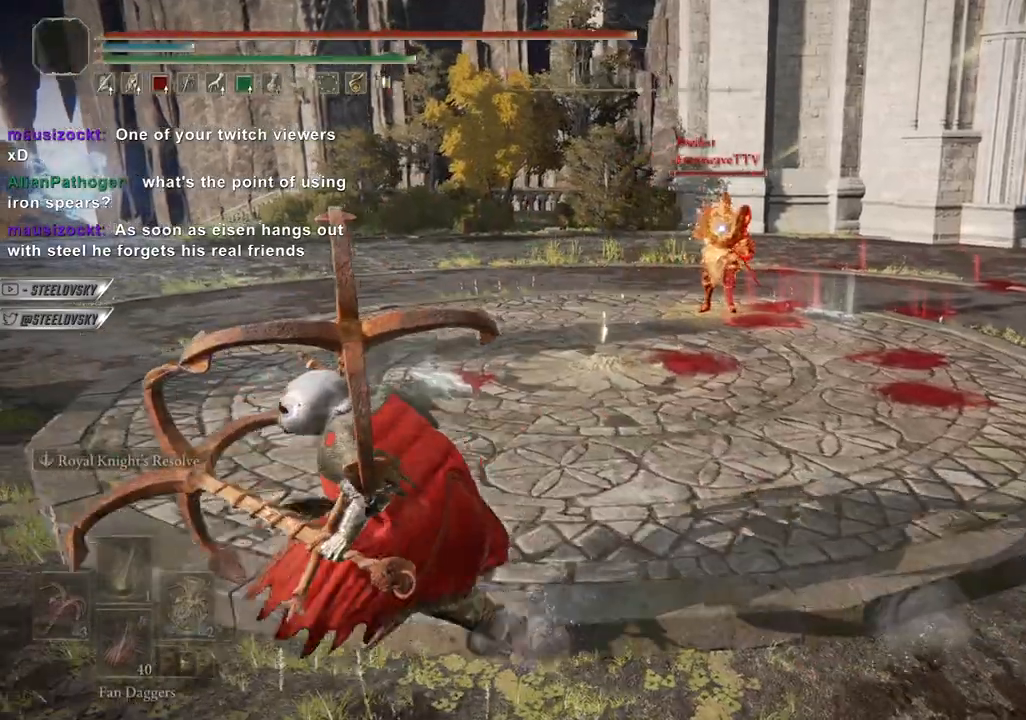
{"dt_ms": 500, "buttons": ["CIRCLE", "TRIANGLE"], "left_stick": "down-right", "right_stick": "center", "events": [[50, "left_stick", "down-left"], [150, "left_stick", "down"], [350, "right_stick", "down"], [383, "left_stick", "down-right"], [433, "right_stick", "center"]]}
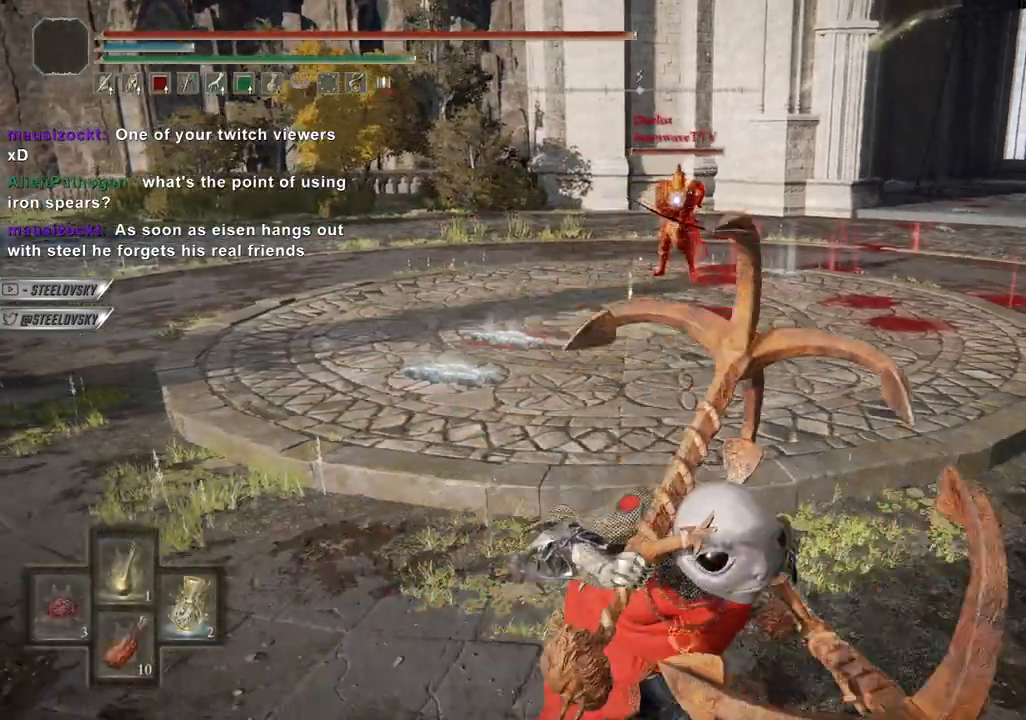
{"dt_ms": 500, "buttons": ["CIRCLE"], "left_stick": "down-left", "right_stick": "center", "events": [[17, "DPAD_UP", "down"], [67, "DPAD_UP", "up"], [350, "left_stick", "down"], [467, "TRIANGLE", "up"], [500, "left_stick", "down-left"]]}
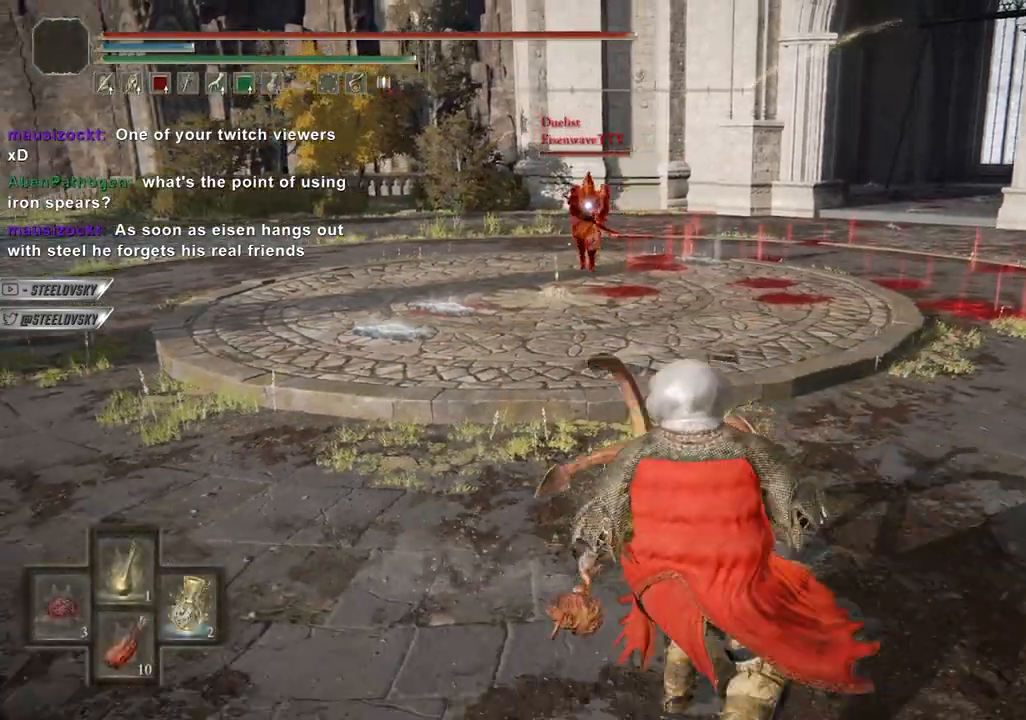
{"dt_ms": 500, "buttons": ["CIRCLE", "DPAD_DOWN"], "left_stick": "up-left", "right_stick": "center", "events": [[133, "START", "down"], [183, "START", "up"], [267, "CROSS", "down"], [267, "left_stick", "up-left"], [367, "CROSS", "up"], [450, "DPAD_DOWN", "down"]]}
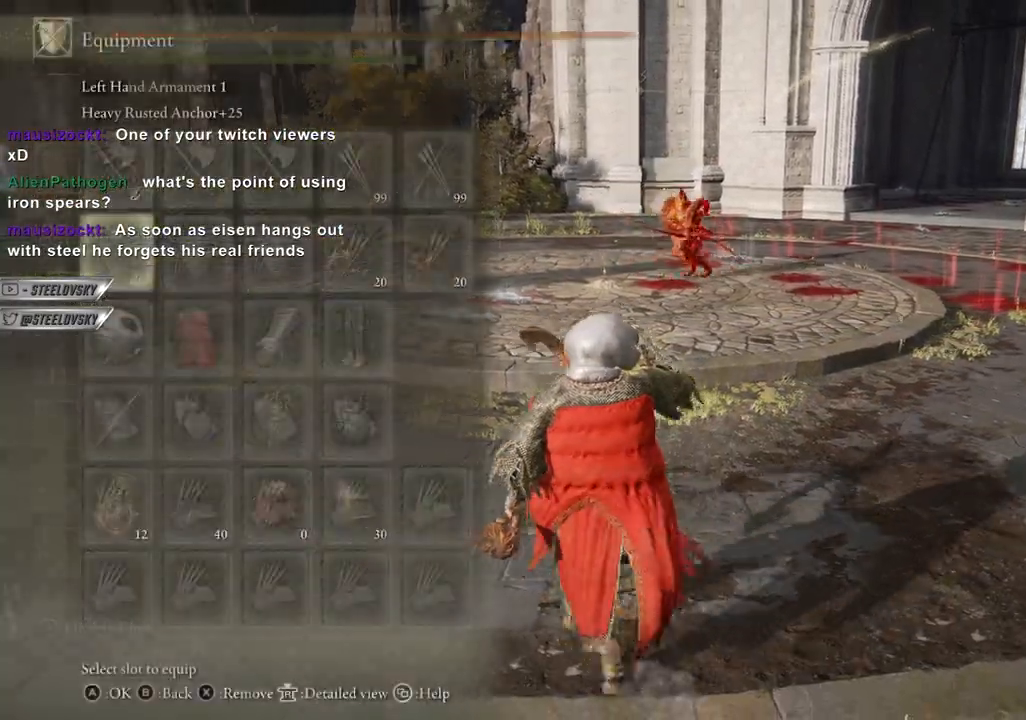
{"dt_ms": 500, "buttons": ["CIRCLE"], "left_stick": "right", "right_stick": "center", "events": [[150, "left_stick", "up-right"], [300, "left_stick", "up-left"], [317, "DPAD_DOWN", "up"], [433, "left_stick", "right"]]}
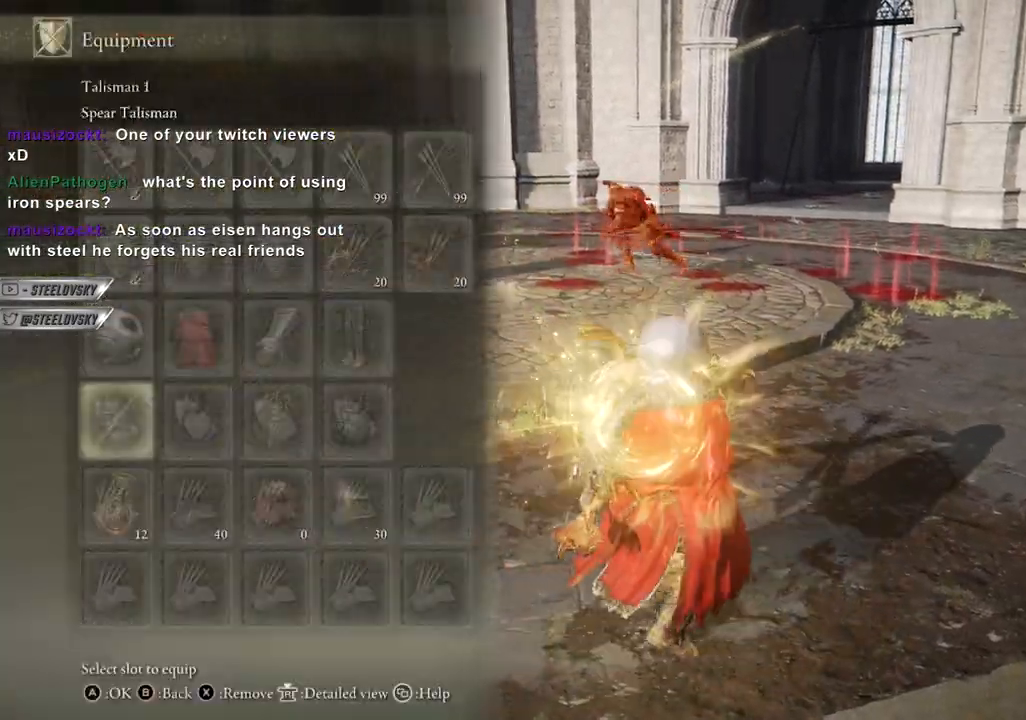
{"dt_ms": 500, "buttons": ["CIRCLE"], "left_stick": "up-right", "right_stick": "center", "events": [[233, "left_stick", "up-right"], [267, "DPAD_RIGHT", "down"], [350, "DPAD_RIGHT", "up"]]}
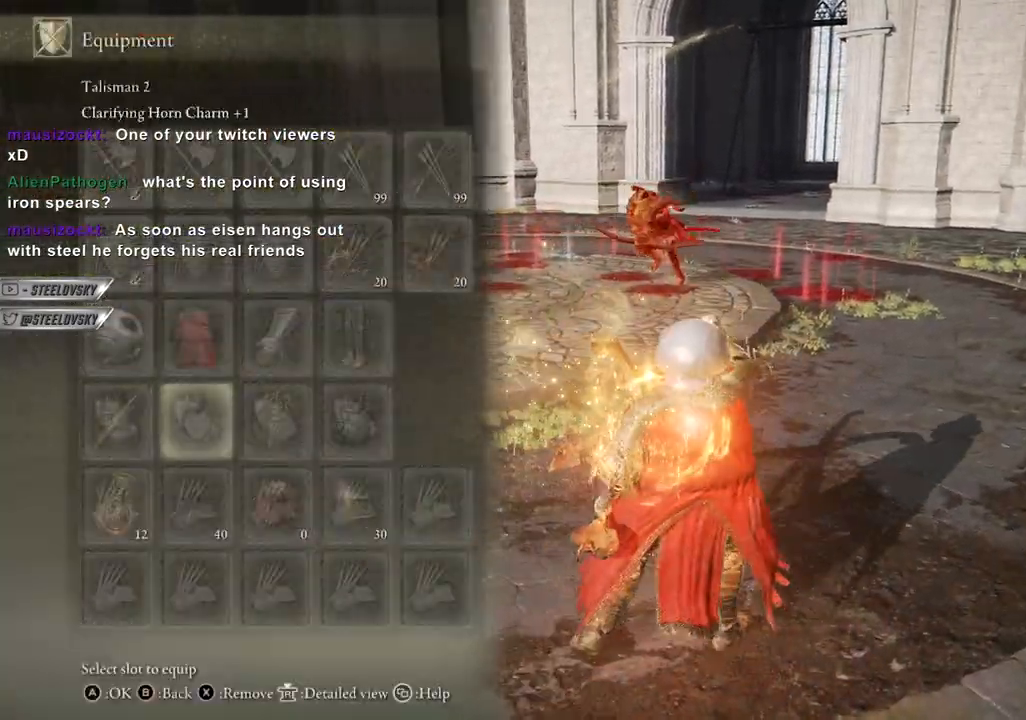
{"dt_ms": 1000, "buttons": ["CROSS", "CIRCLE"], "left_stick": "left", "right_stick": "center"}
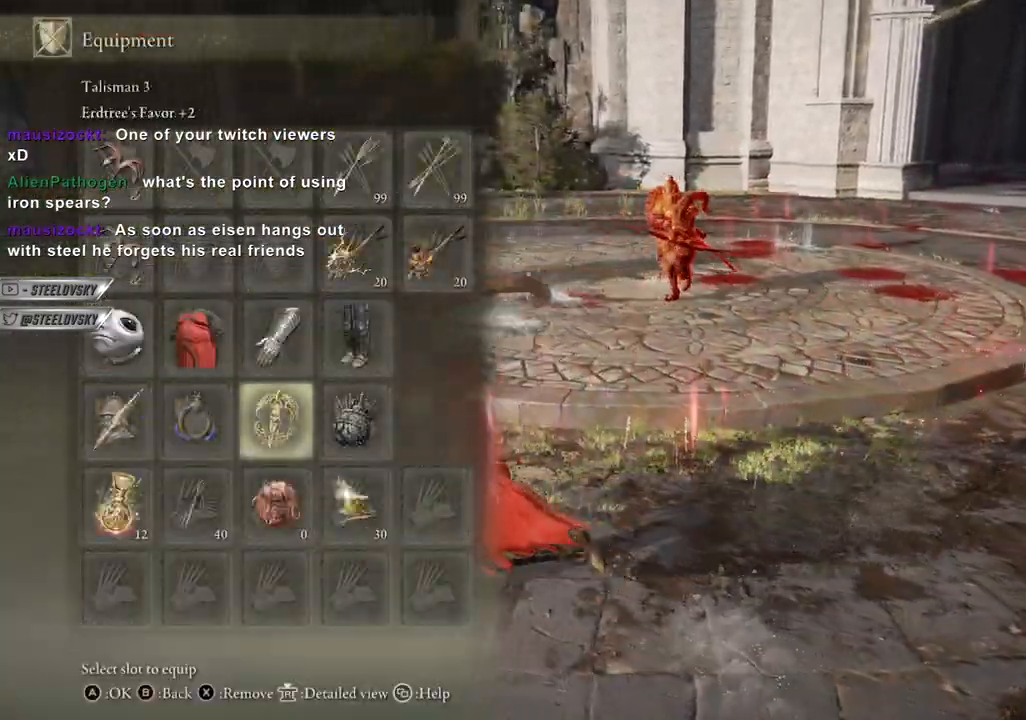
{"dt_ms": 500, "buttons": ["CIRCLE"], "left_stick": "right", "right_stick": "center", "events": [[33, "CROSS", "up"], [67, "left_stick", "up-left"], [250, "left_stick", "right"]]}
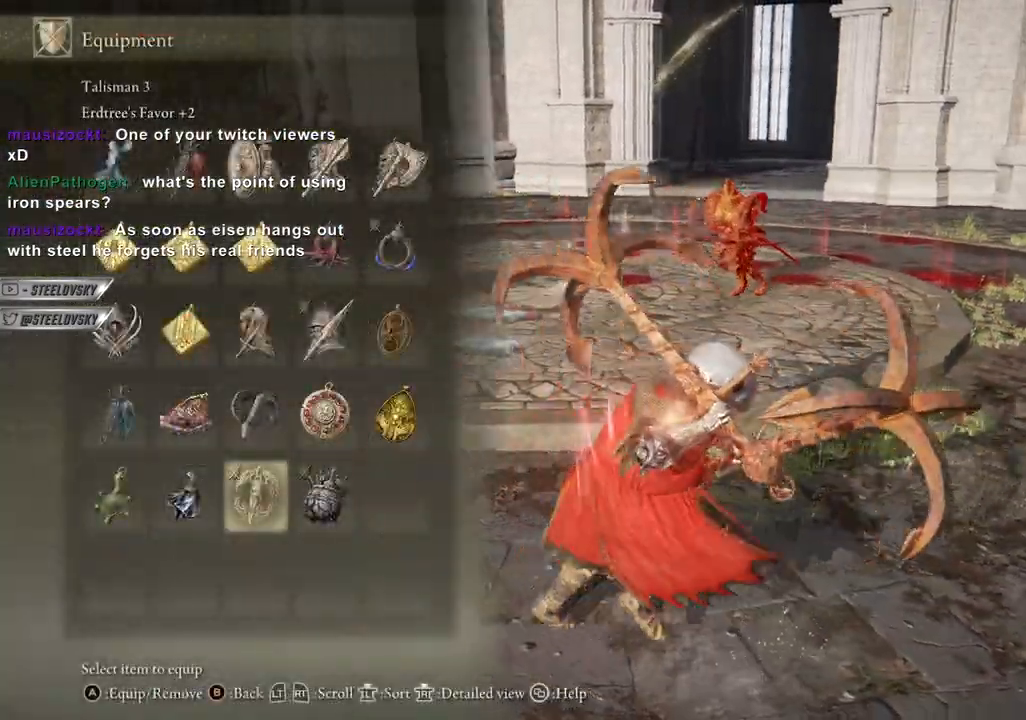
{"dt_ms": 500, "buttons": ["CIRCLE"], "left_stick": "right", "right_stick": "center"}
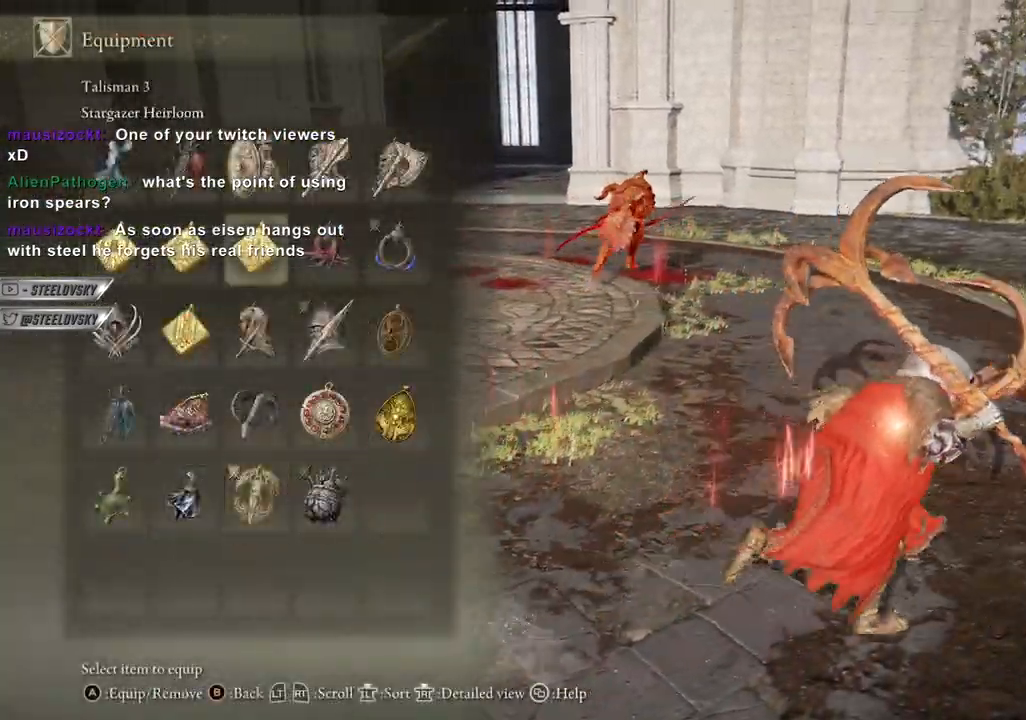
{"dt_ms": 500, "buttons": ["CIRCLE"], "left_stick": "right", "right_stick": "center", "events": [[50, "DPAD_DOWN", "down"], [150, "DPAD_DOWN", "up"]]}
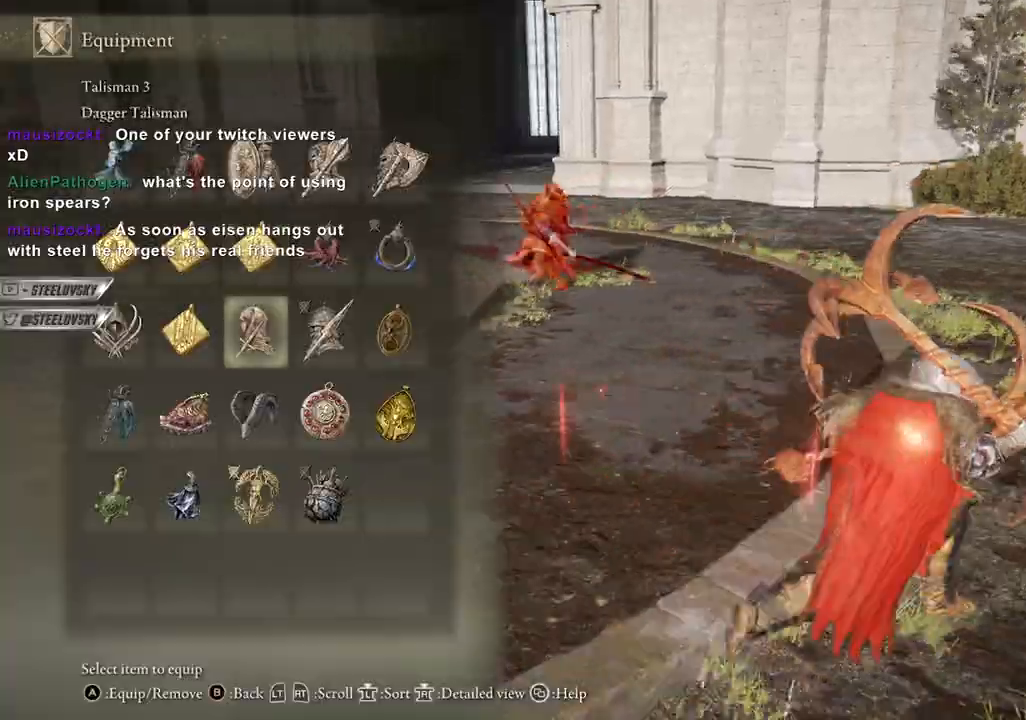
{"dt_ms": 500, "buttons": ["CIRCLE"], "left_stick": "up-right", "right_stick": "center", "events": [[117, "DPAD_RIGHT", "down"], [217, "DPAD_RIGHT", "up"], [267, "left_stick", "up-right"], [417, "DPAD_LEFT", "down"], [500, "DPAD_LEFT", "up"]]}
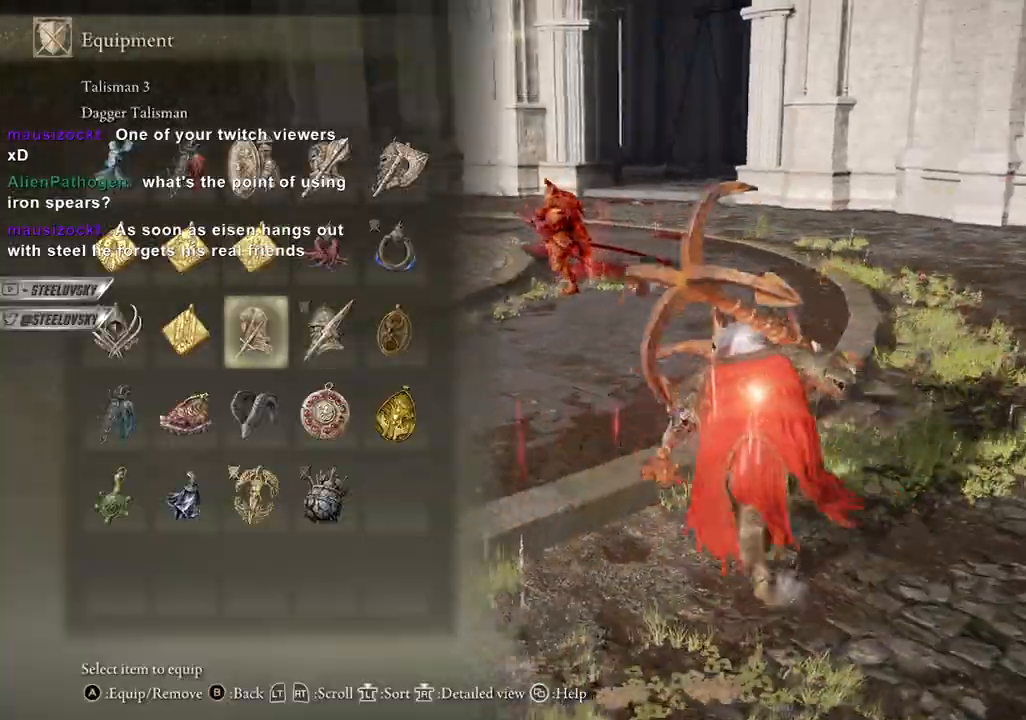
{"dt_ms": 500, "buttons": ["CIRCLE"], "left_stick": "up-right", "right_stick": "center", "events": [[250, "DPAD_LEFT", "down"], [317, "DPAD_LEFT", "up"], [400, "DPAD_LEFT", "down"], [483, "DPAD_LEFT", "up"]]}
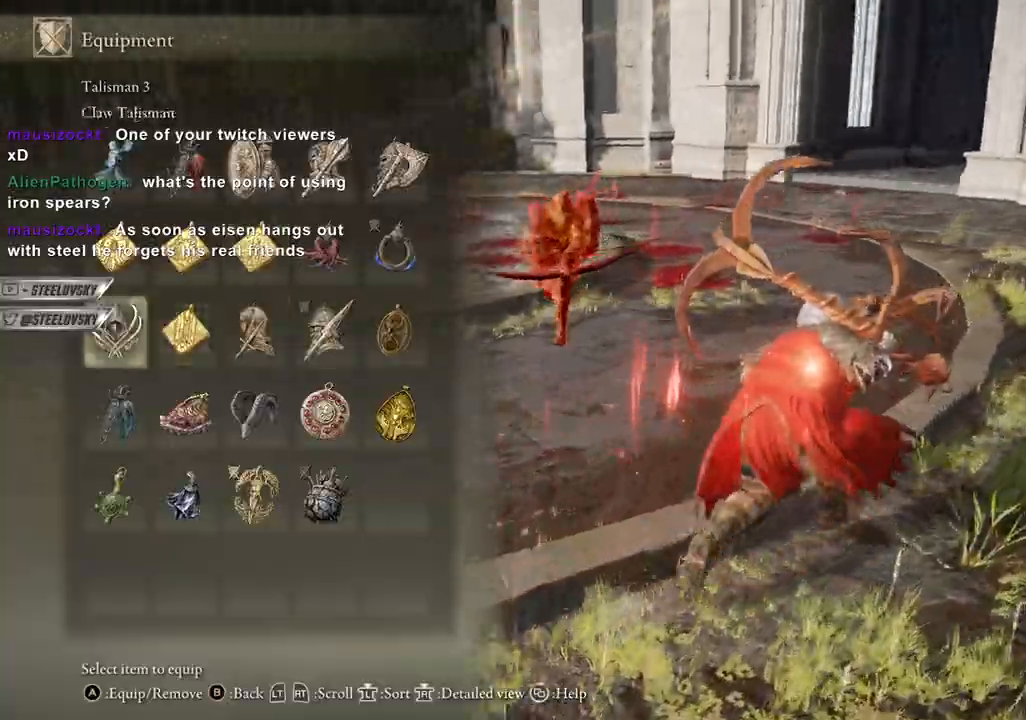
{"dt_ms": 500, "buttons": ["CIRCLE"], "left_stick": "up-right", "right_stick": "center", "events": [[33, "CROSS", "down"], [133, "CROSS", "up"], [250, "START", "down"], [317, "START", "up"]]}
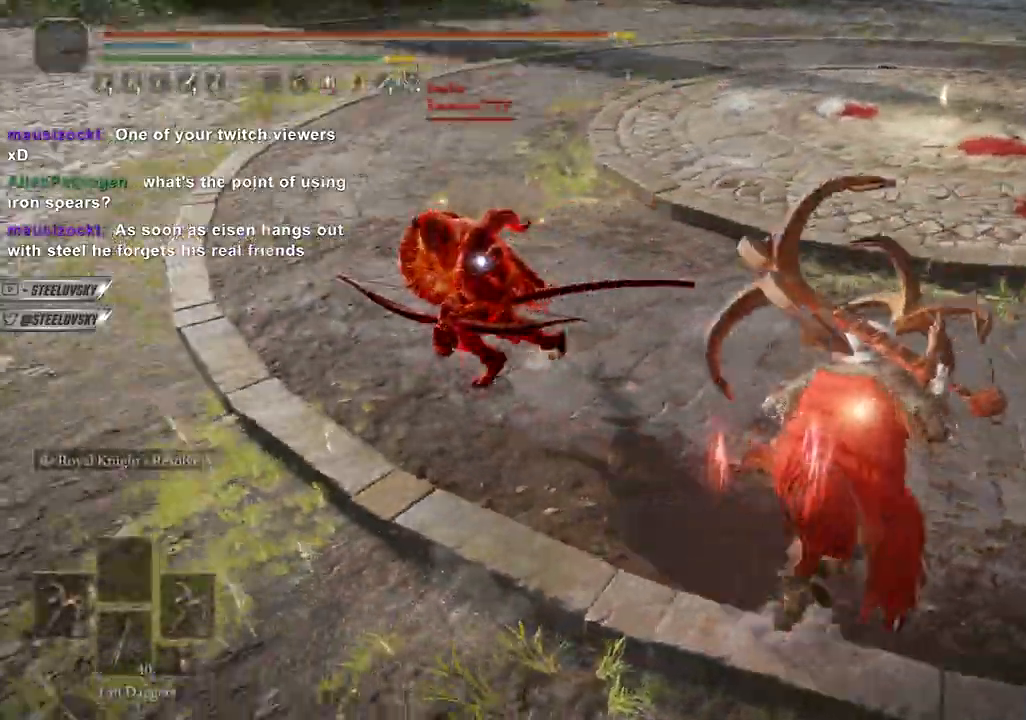
{"dt_ms": 500, "buttons": ["CIRCLE"], "left_stick": "up-right", "right_stick": "center", "events": [[217, "left_stick", "up"], [333, "left_stick", "up-right"]]}
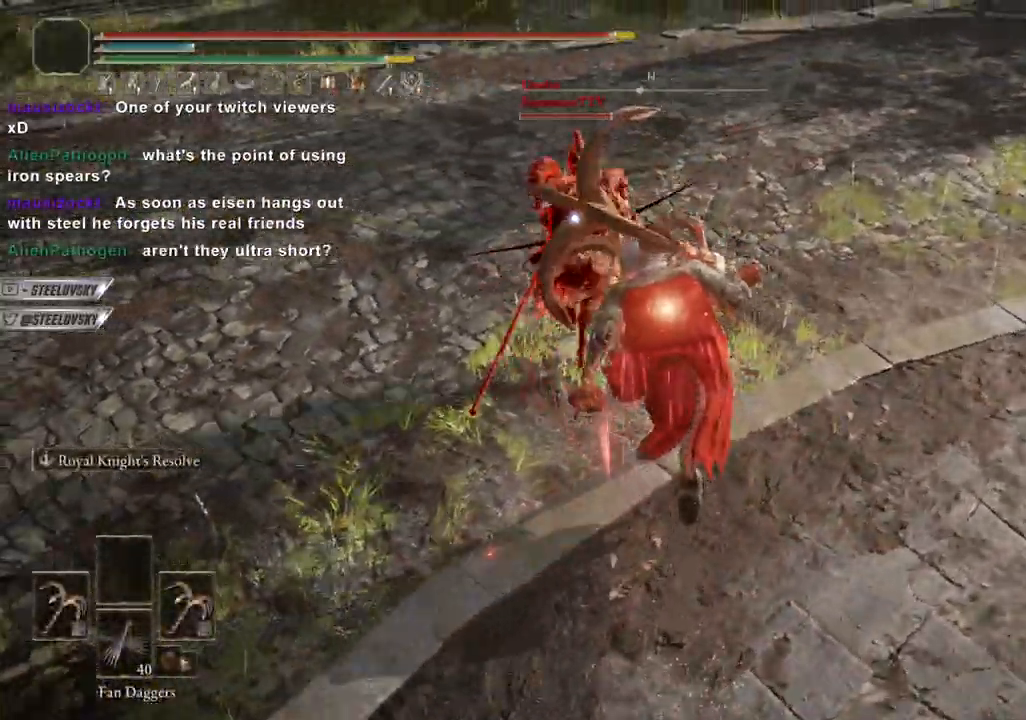
{"dt_ms": 500, "buttons": ["CIRCLE"], "left_stick": "up-right", "right_stick": "down", "events": [[200, "right_stick", "down"], [267, "right_stick", "center"], [433, "right_stick", "down"]]}
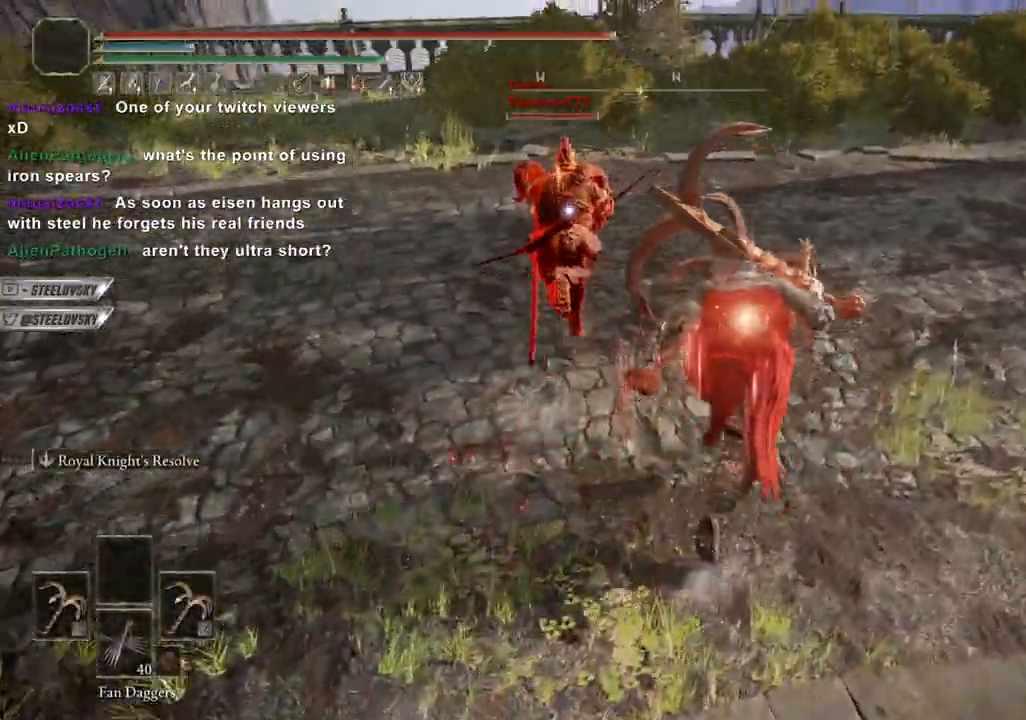
{"dt_ms": 500, "buttons": ["CIRCLE"], "left_stick": "up-right", "right_stick": "center", "events": [[167, "L2", "down"], [250, "right_stick", "center"], [283, "L2", "up"]]}
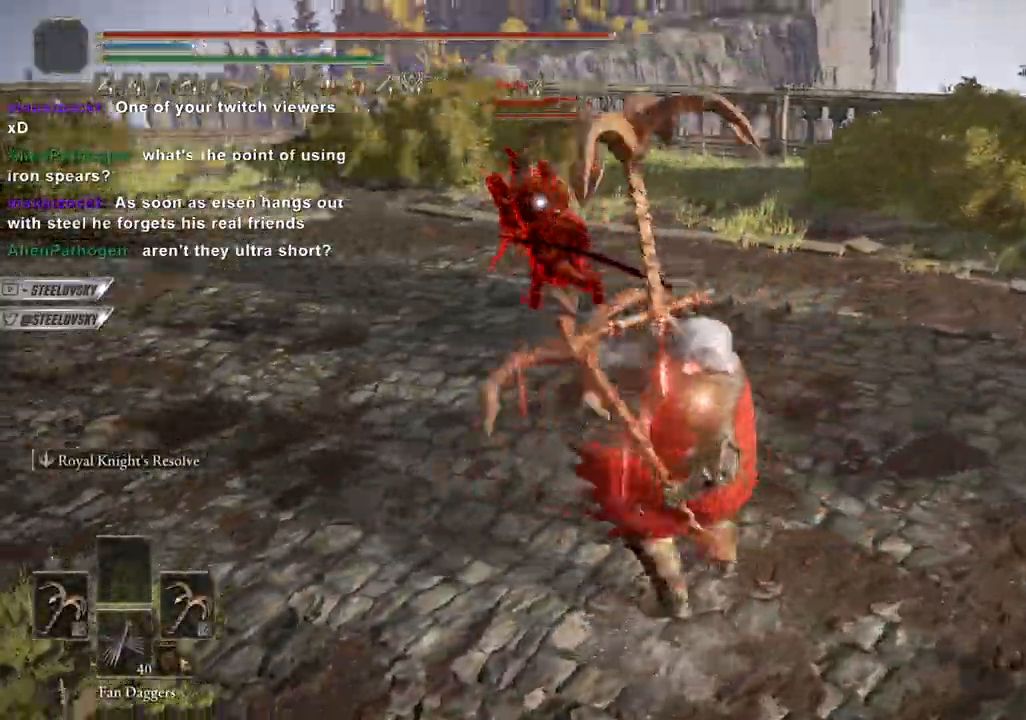
{"dt_ms": 500, "buttons": ["CIRCLE"], "left_stick": "up-left", "right_stick": "center", "events": [[500, "left_stick", "up-left"]]}
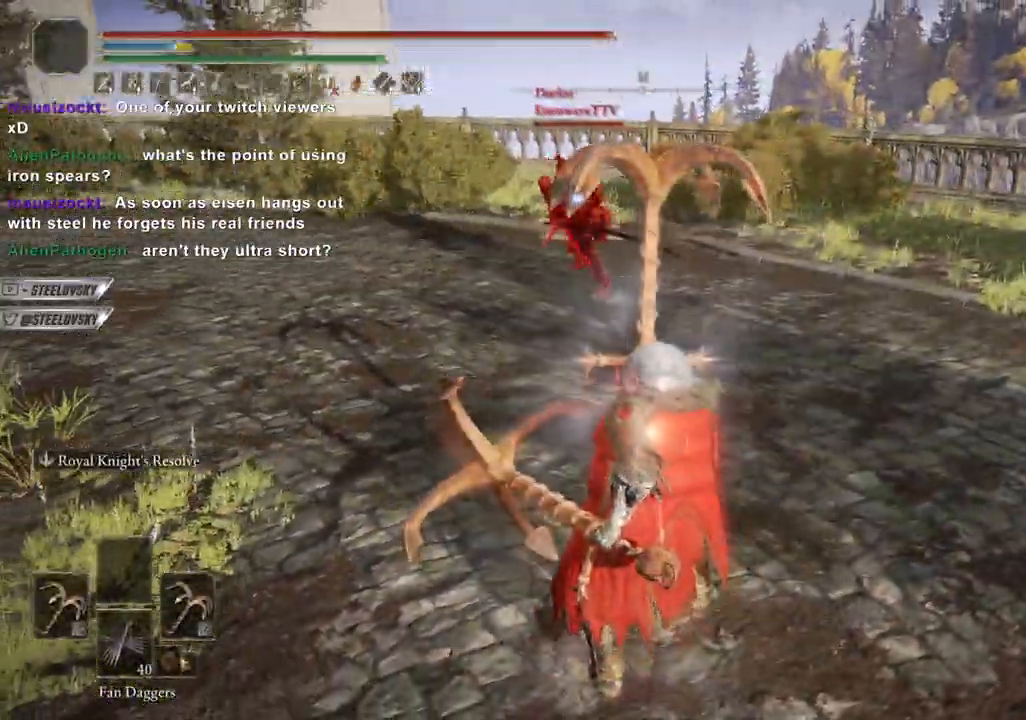
{"dt_ms": 500, "buttons": ["CIRCLE", "R3"], "left_stick": "up-left", "right_stick": "center", "events": [[450, "R3", "down"]]}
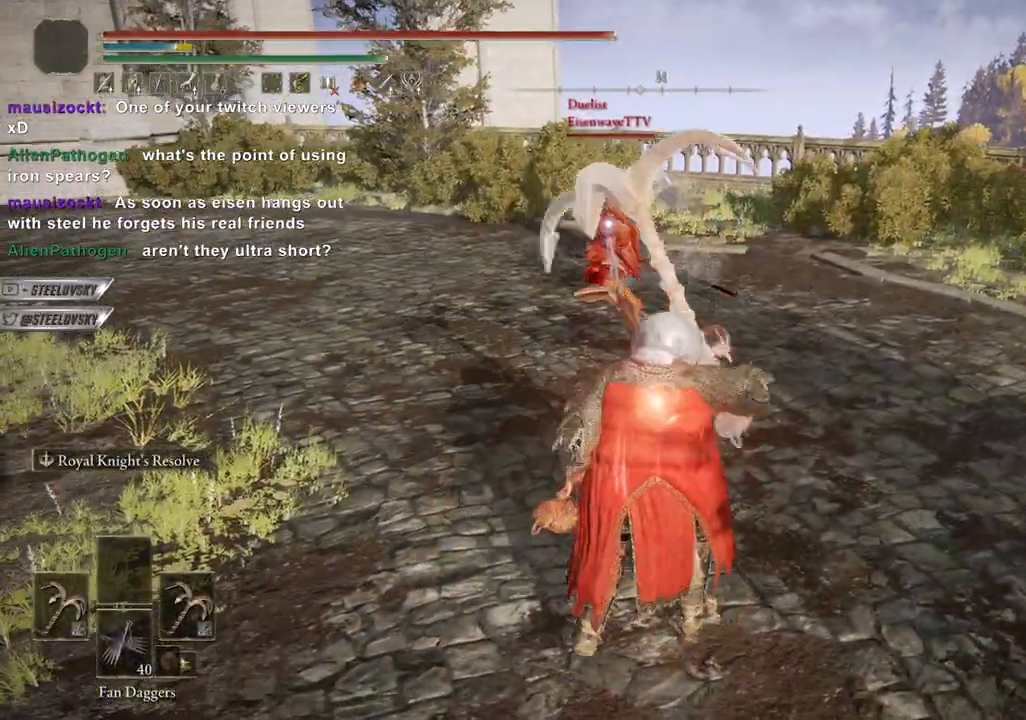
{"dt_ms": 500, "buttons": ["CIRCLE"], "left_stick": "up-left", "right_stick": "center", "events": [[17, "right_stick", "down-left"], [83, "R3", "up"], [83, "right_stick", "down-right"], [150, "right_stick", "center"]]}
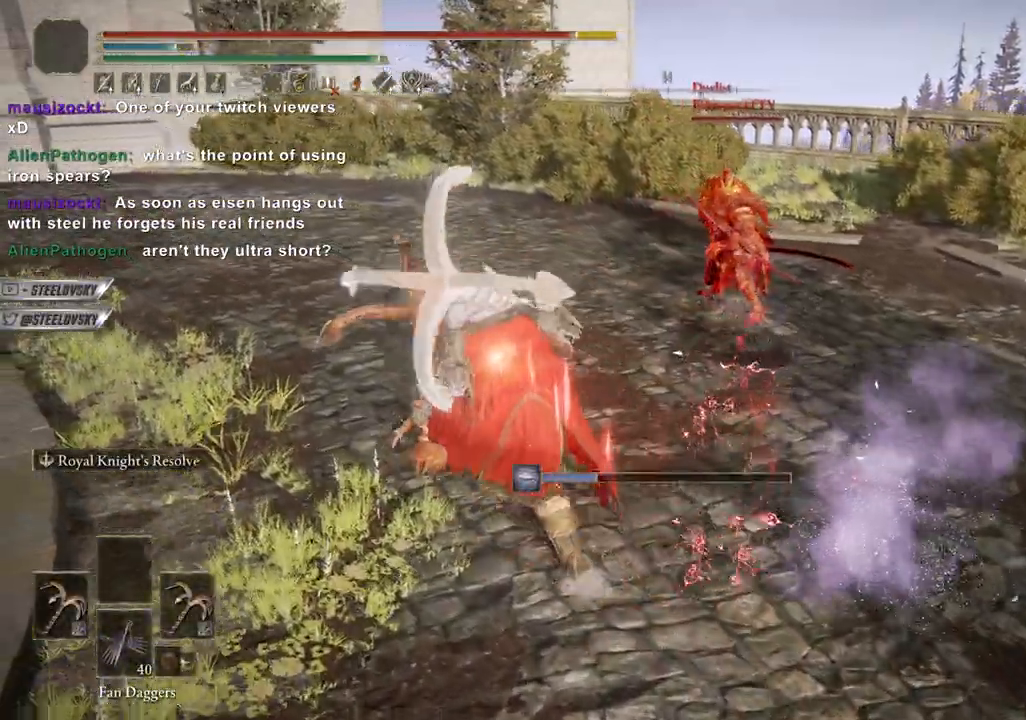
{"dt_ms": 500, "buttons": ["CIRCLE"], "left_stick": "up", "right_stick": "center", "events": [[117, "left_stick", "up"]]}
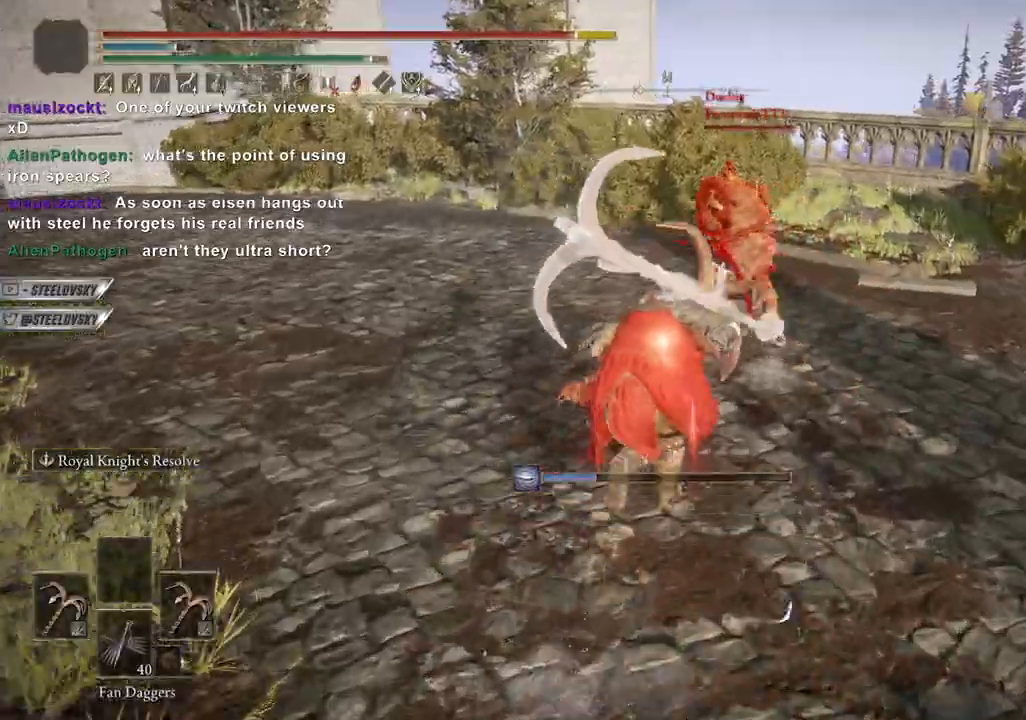
{"dt_ms": 500, "buttons": ["CIRCLE"], "left_stick": "up-right", "right_stick": "center", "events": [[100, "R3", "down"], [183, "R3", "up"], [400, "R3", "down"], [450, "right_stick", "down-left"], [467, "left_stick", "up-right"], [500, "R3", "up"], [500, "right_stick", "center"]]}
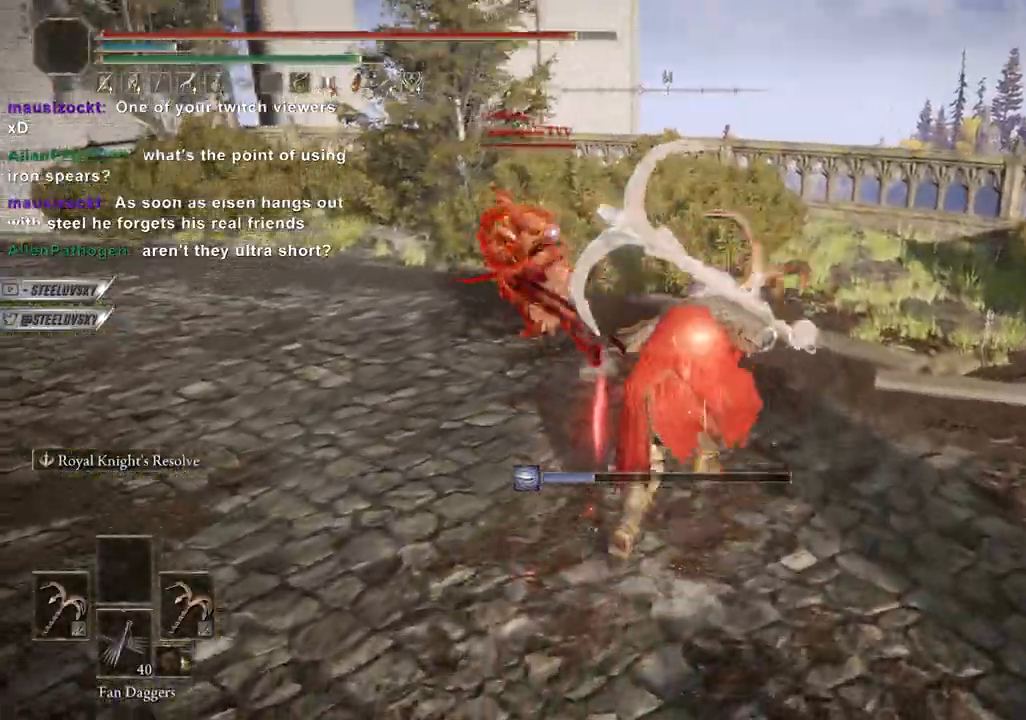
{"dt_ms": 500, "buttons": ["CIRCLE"], "left_stick": "up-left", "right_stick": "center", "events": [[117, "left_stick", "up"], [283, "left_stick", "up-left"]]}
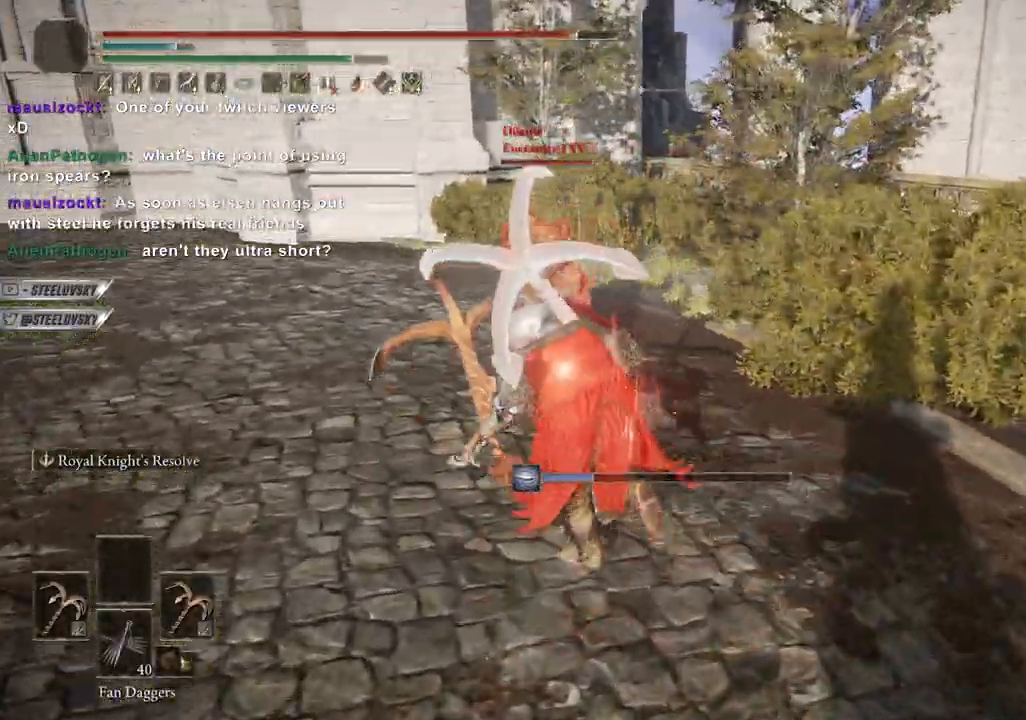
{"dt_ms": 500, "buttons": ["CIRCLE"], "left_stick": "up-left", "right_stick": "center", "events": []}
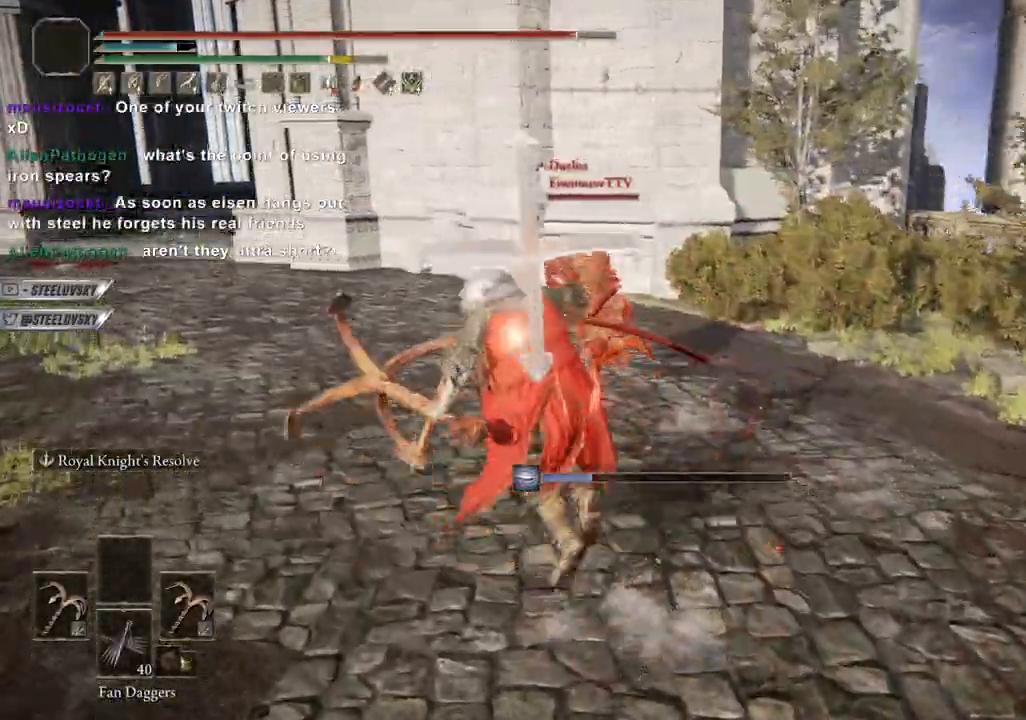
{"dt_ms": 500, "buttons": ["CIRCLE"], "left_stick": "up", "right_stick": "center", "events": [[200, "R3", "down"], [250, "left_stick", "center"], [317, "R3", "up"], [417, "left_stick", "up-left"], [500, "left_stick", "up"]]}
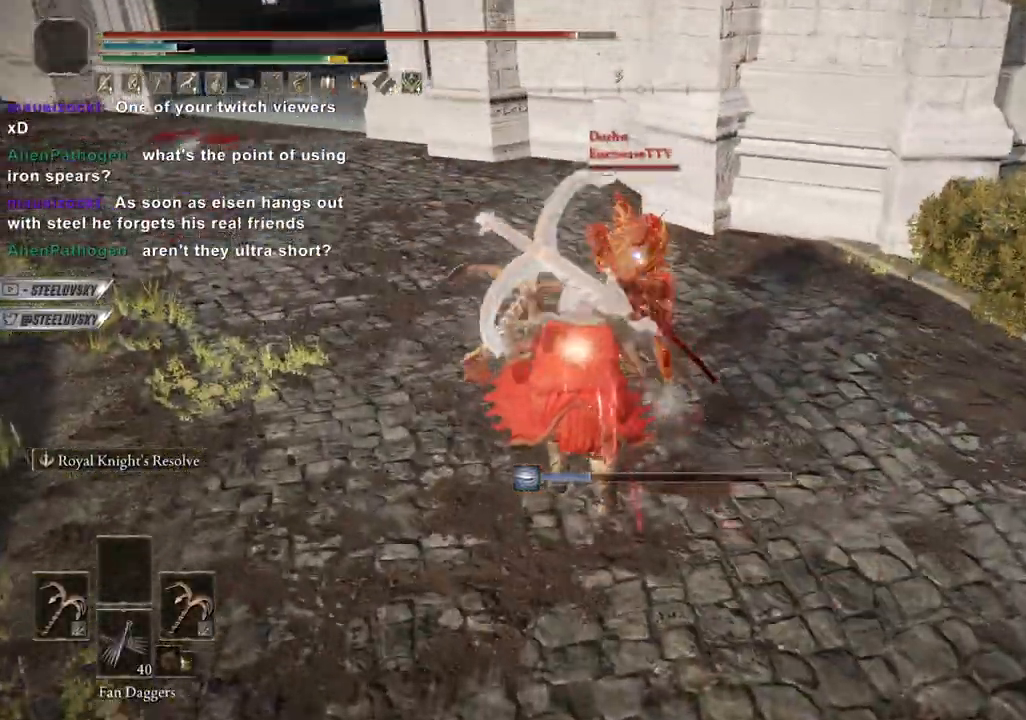
{"dt_ms": 500, "buttons": ["CIRCLE"], "left_stick": "up-left", "right_stick": "up-left"}
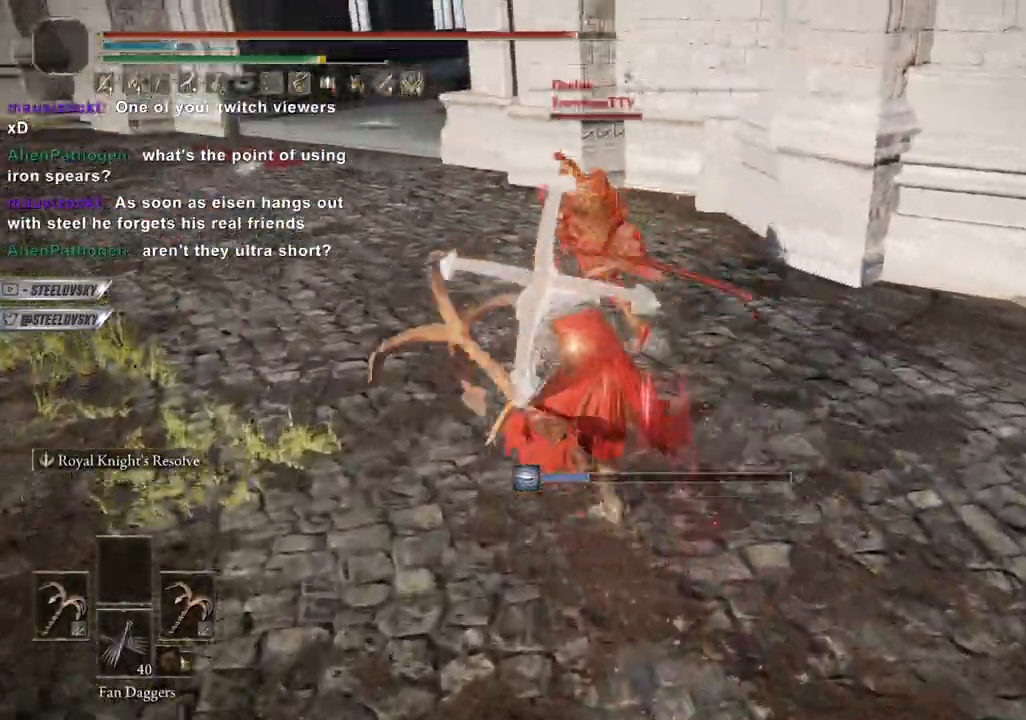
{"dt_ms": 500, "buttons": ["CIRCLE"], "left_stick": "up-left", "right_stick": "center", "events": [[217, "right_stick", "center"]]}
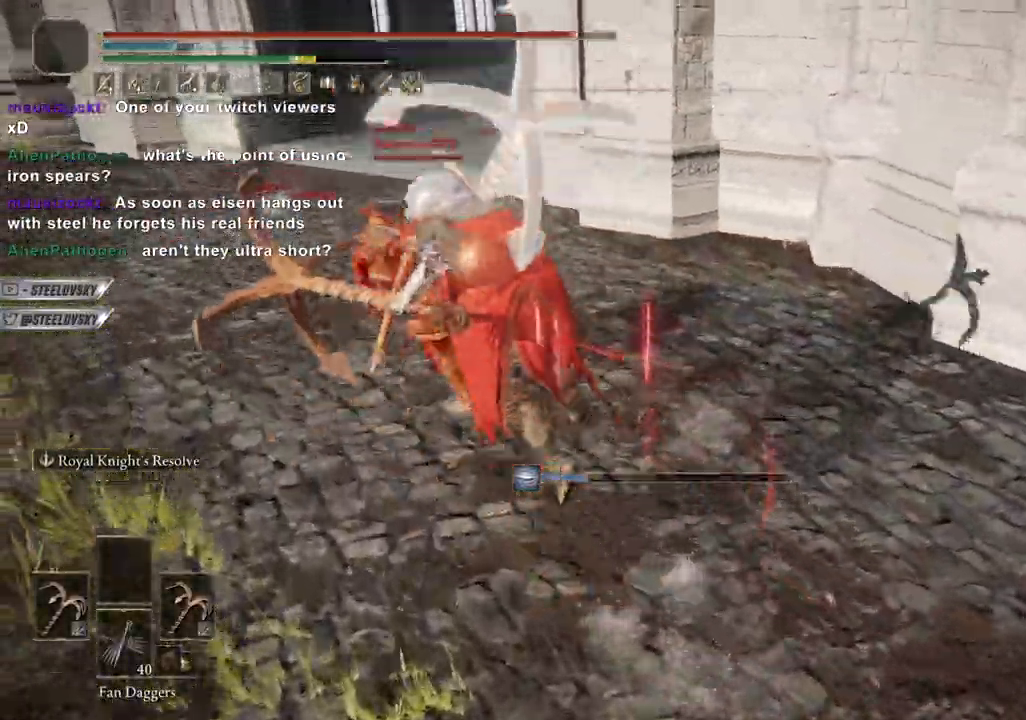
{"dt_ms": 500, "buttons": ["CIRCLE"], "left_stick": "center", "right_stick": "center"}
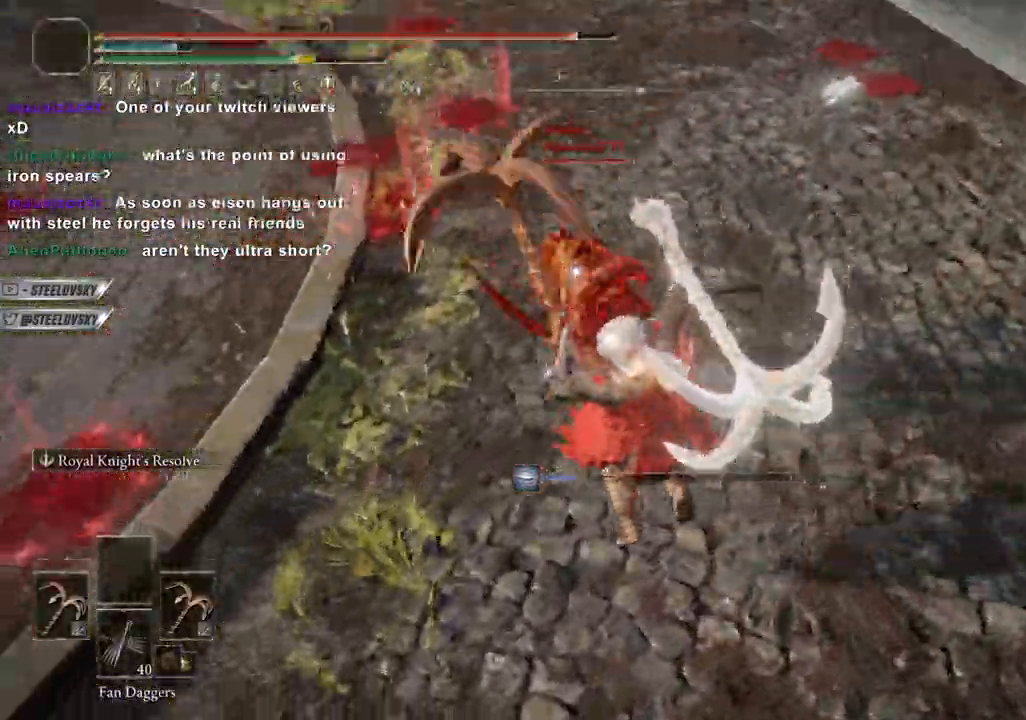
{"dt_ms": 500, "buttons": ["CIRCLE"], "left_stick": "right", "right_stick": "down"}
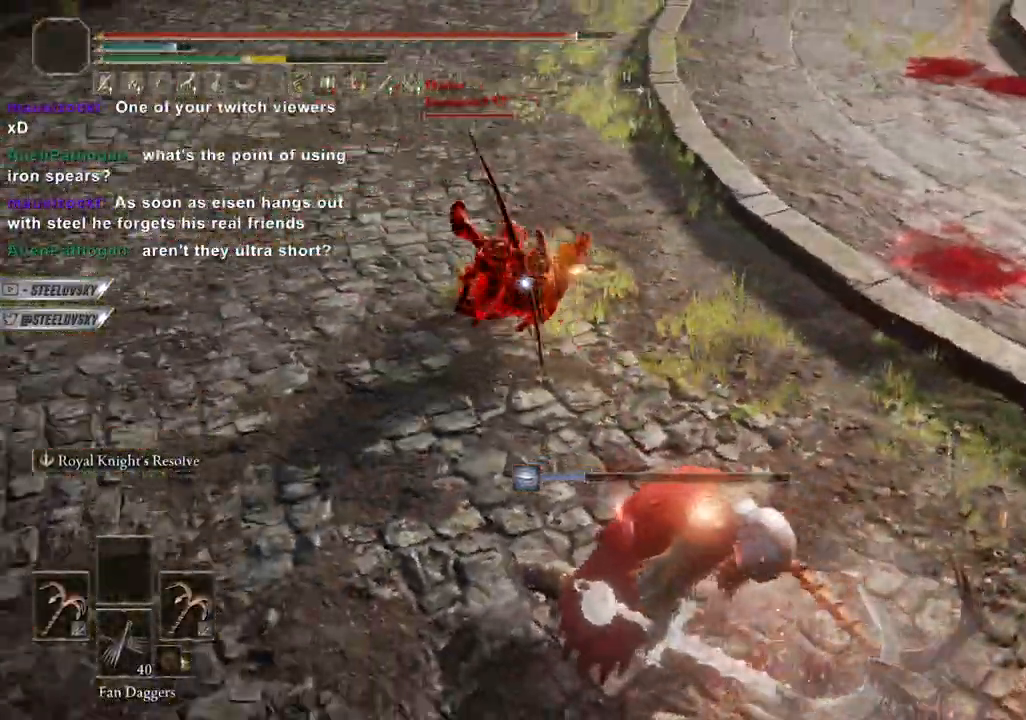
{"dt_ms": 500, "buttons": [], "left_stick": "up-right", "right_stick": "center", "events": [[100, "CIRCLE", "up"], [100, "right_stick", "center"], [250, "CIRCLE", "down"], [317, "CIRCLE", "up"], [400, "left_stick", "up-right"]]}